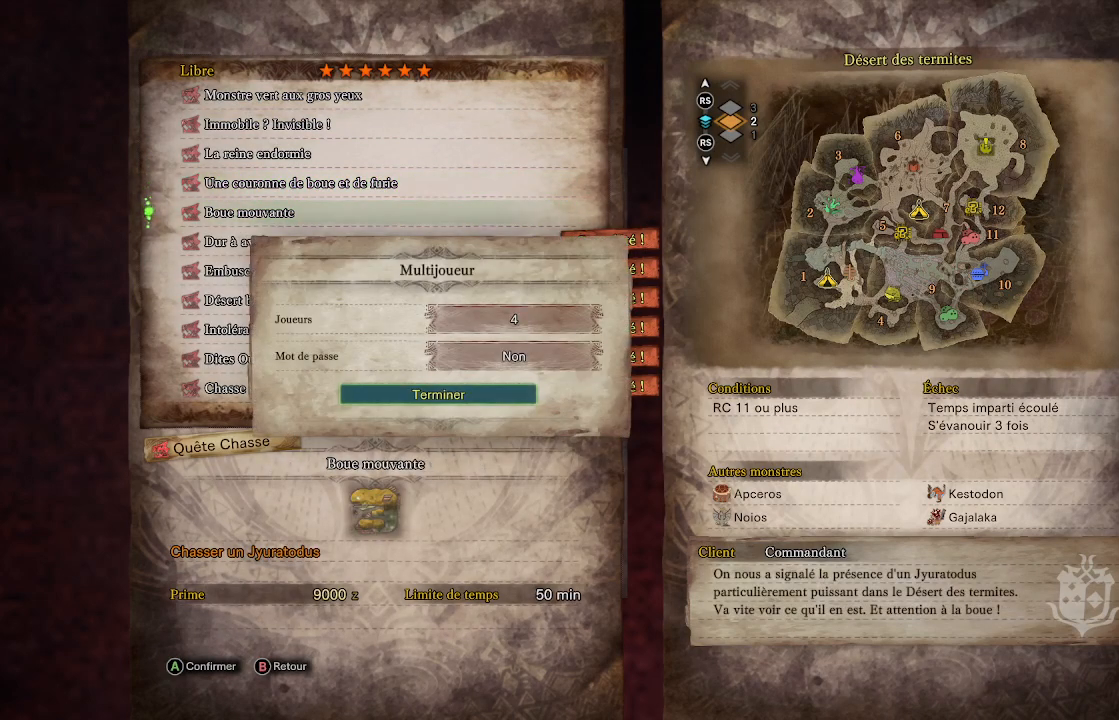
Gameplay with a controller (Xbox layout); each line is a JSON object with the inputs held at the frame after it (dt_ms = milliseconds from this image to that frame). "events" lists button and stick changes between this image and that frame as [ms after this image, input, new state], when the widget could be followed in between.
{"dt_ms": 500, "buttons": [], "left_stick": "center", "right_stick": "center", "events": [[133, "A", "down"], [250, "A", "up"]]}
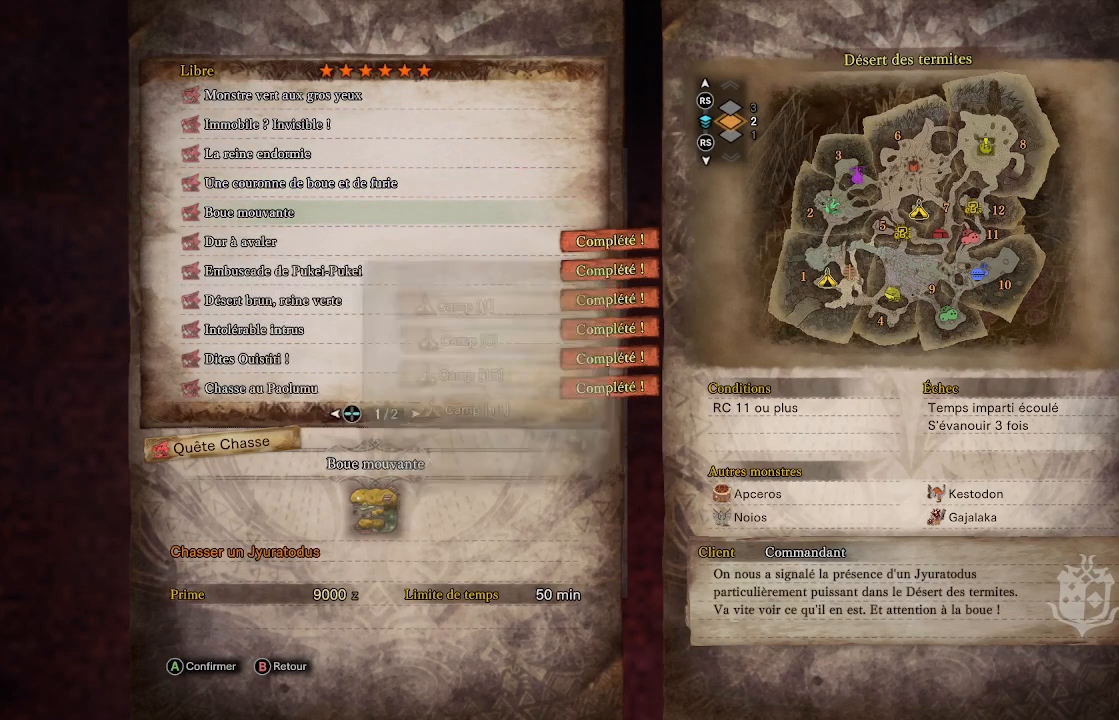
{"dt_ms": 500, "buttons": [], "left_stick": "center", "right_stick": "center", "events": []}
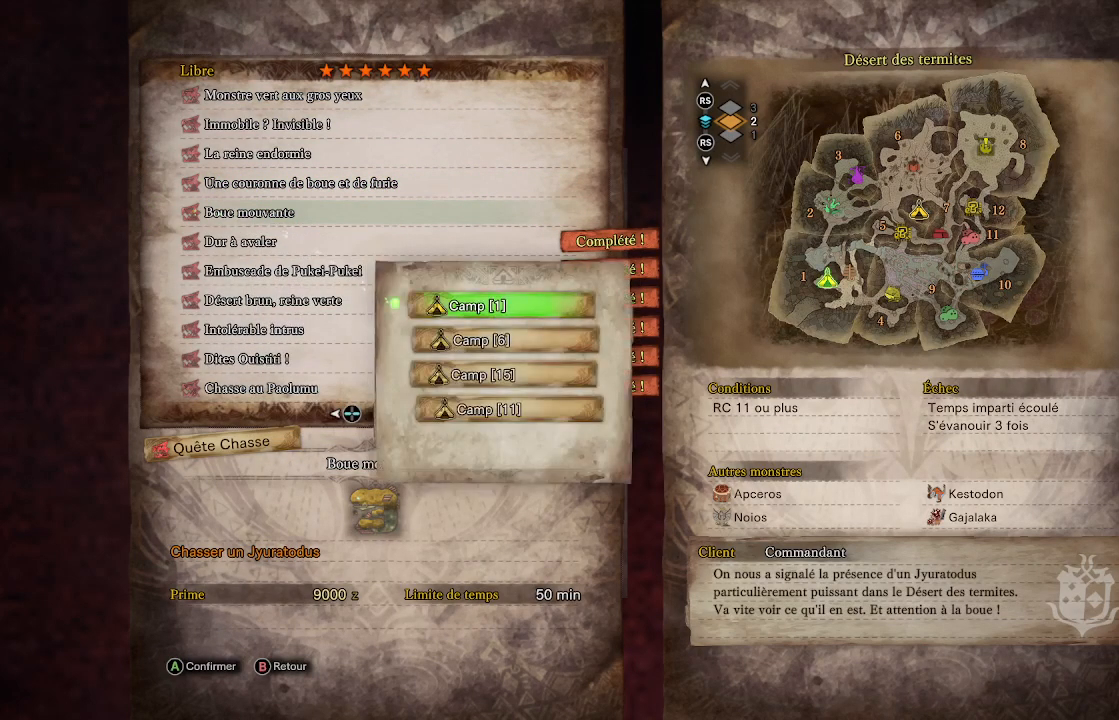
{"dt_ms": 500, "buttons": [], "left_stick": "center", "right_stick": "center", "events": []}
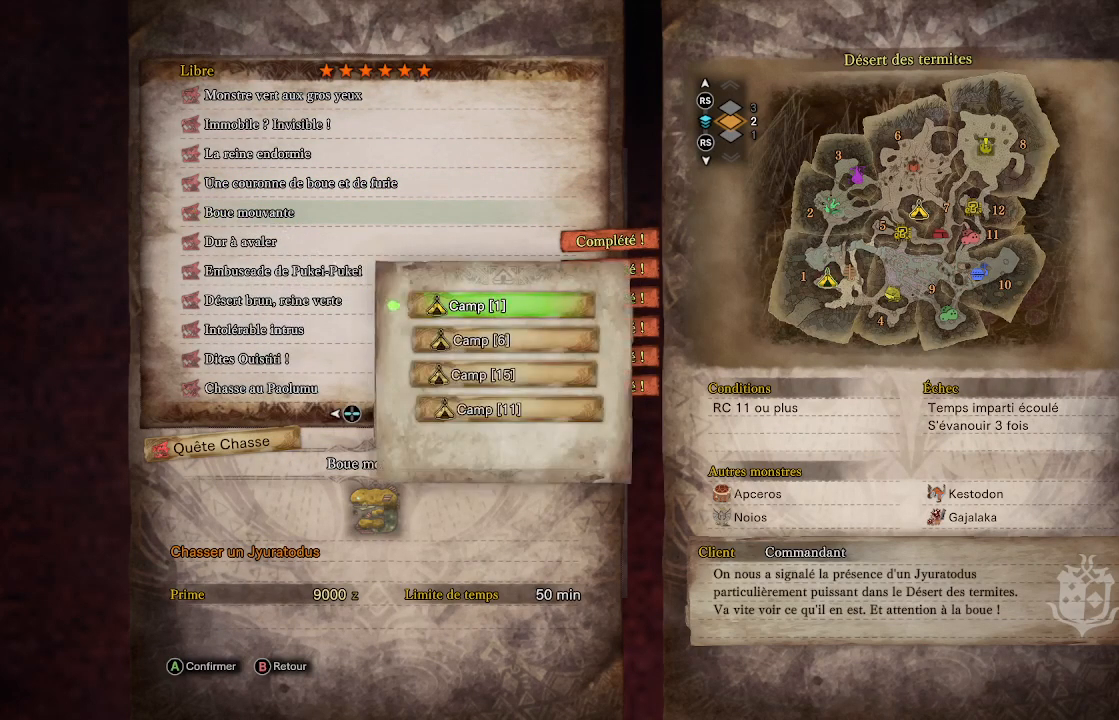
{"dt_ms": 500, "buttons": ["DPAD_UP"], "left_stick": "center", "right_stick": "center", "events": [[100, "DPAD_DOWN", "down"], [217, "DPAD_DOWN", "up"], [400, "DPAD_UP", "down"]]}
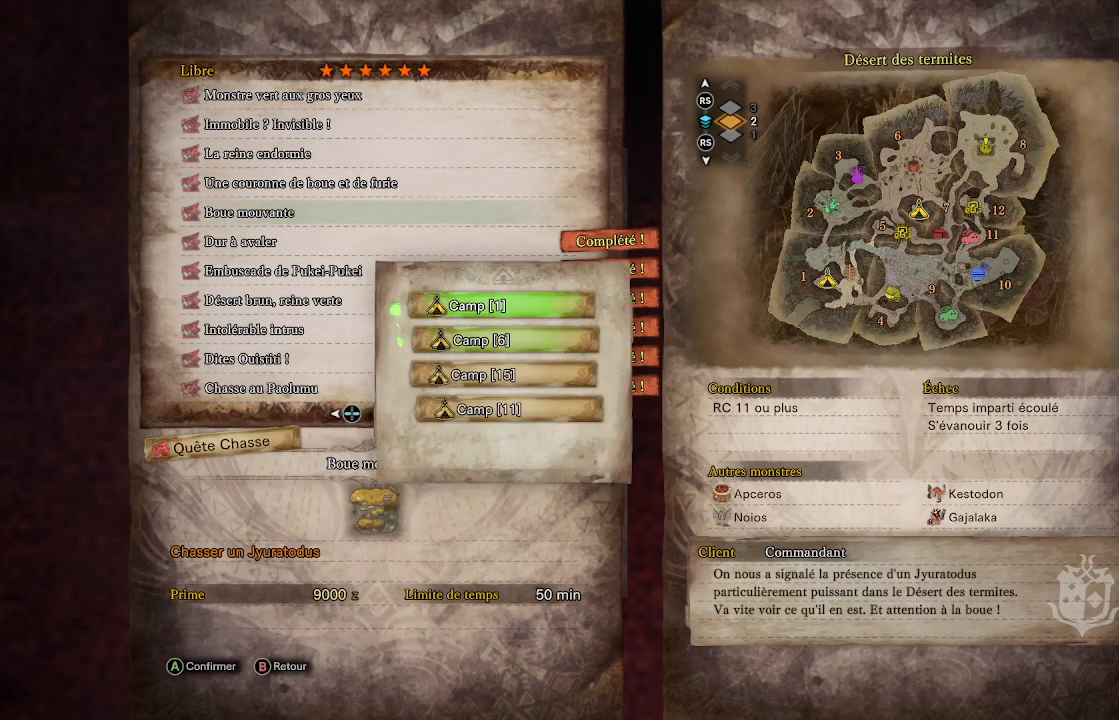
{"dt_ms": 500, "buttons": [], "left_stick": "center", "right_stick": "center", "events": [[17, "DPAD_UP", "up"], [167, "DPAD_DOWN", "down"], [250, "DPAD_DOWN", "up"], [367, "DPAD_UP", "down"], [450, "DPAD_UP", "up"]]}
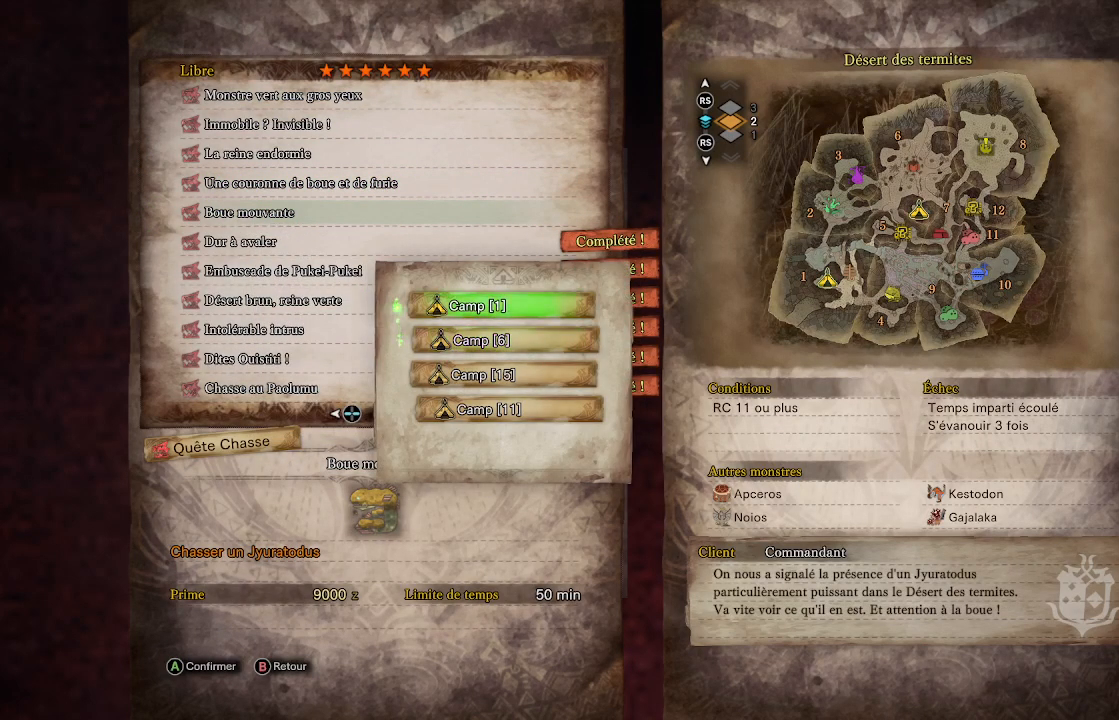
{"dt_ms": 500, "buttons": [], "left_stick": "center", "right_stick": "center", "events": [[17, "A", "down"], [117, "A", "up"], [333, "A", "down"], [450, "A", "up"]]}
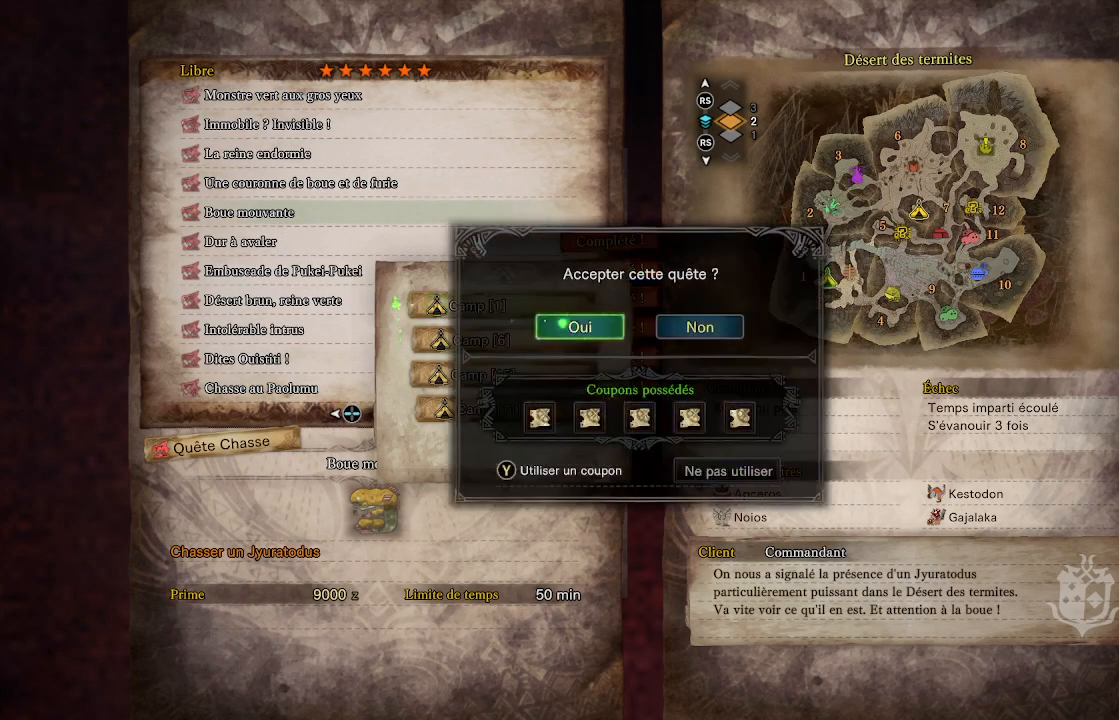
{"dt_ms": 500, "buttons": ["B"], "left_stick": "center", "right_stick": "center", "events": [[67, "A", "down"], [133, "A", "up"], [483, "B", "down"]]}
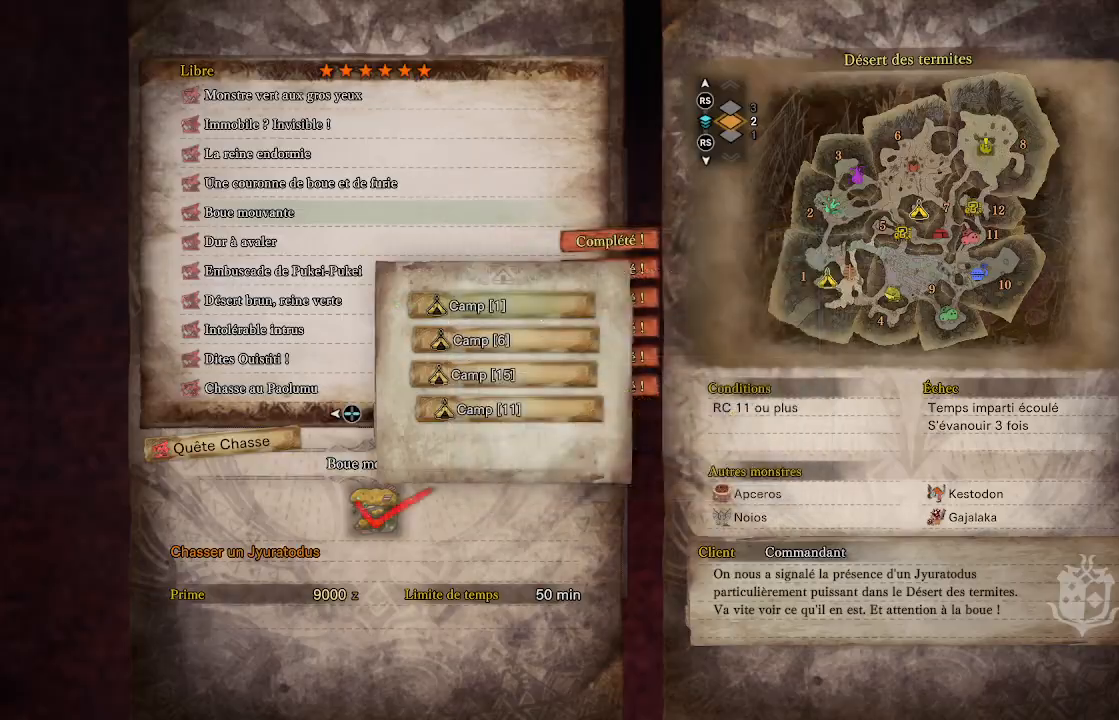
{"dt_ms": 500, "buttons": [], "left_stick": "center", "right_stick": "center", "events": [[100, "B", "up"]]}
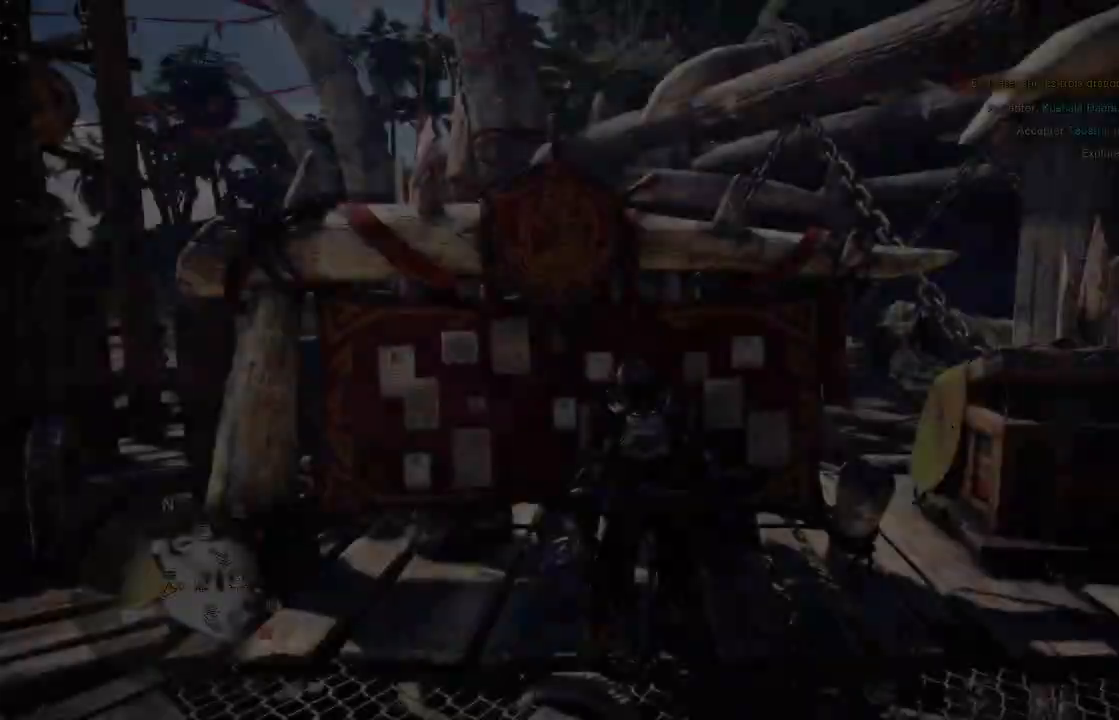
{"dt_ms": 500, "buttons": [], "left_stick": "down-right", "right_stick": "center", "events": [[450, "left_stick", "down-right"]]}
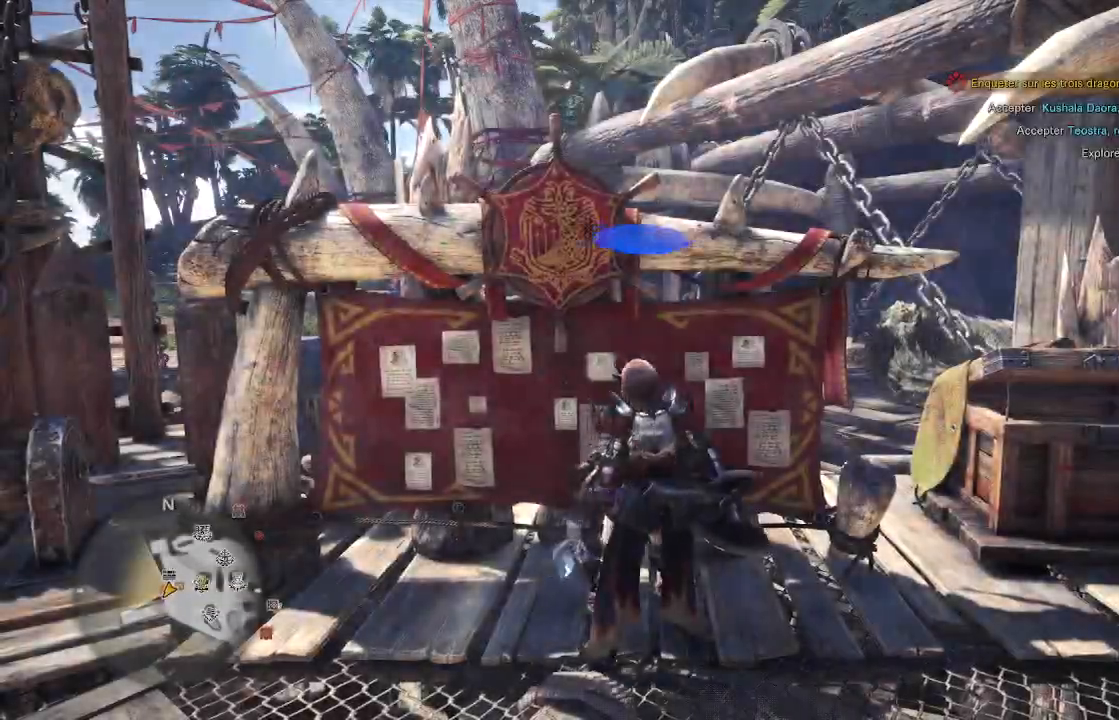
{"dt_ms": 1000, "buttons": [], "left_stick": "up-right", "right_stick": "right"}
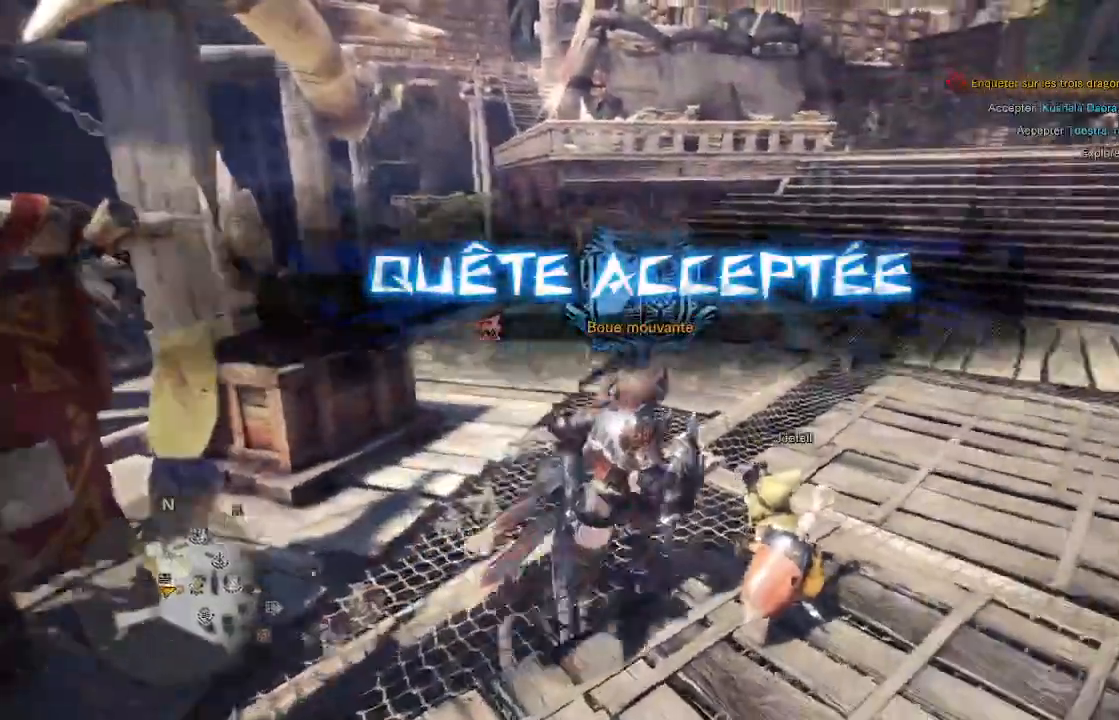
{"dt_ms": 500, "buttons": [], "left_stick": "center", "right_stick": "center", "events": [[83, "right_stick", "center"], [217, "left_stick", "center"]]}
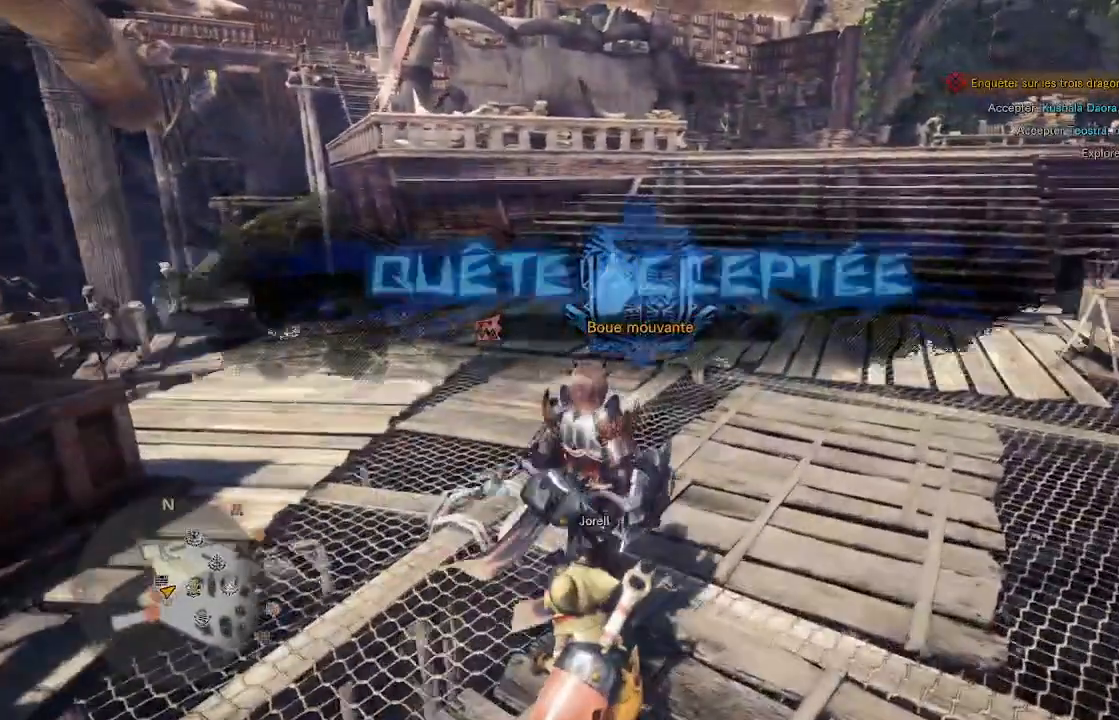
{"dt_ms": 500, "buttons": [], "left_stick": "center", "right_stick": "left", "events": [[383, "right_stick", "left"]]}
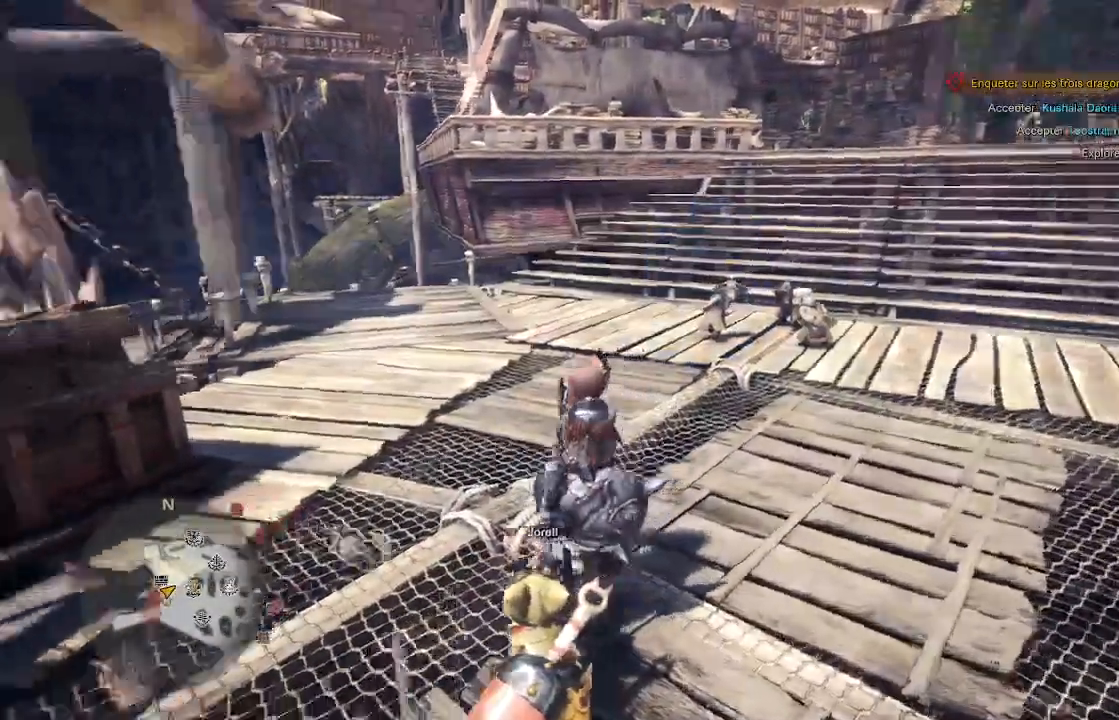
{"dt_ms": 500, "buttons": [], "left_stick": "center", "right_stick": "center", "events": [[500, "right_stick", "center"]]}
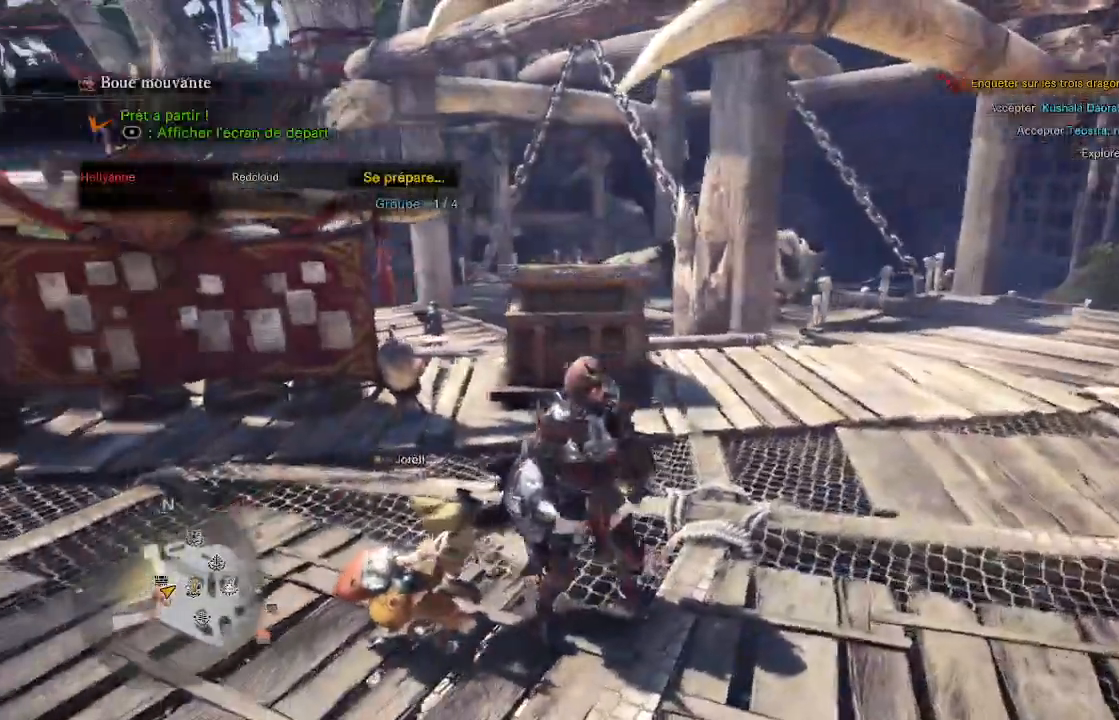
{"dt_ms": 500, "buttons": [], "left_stick": "center", "right_stick": "center", "events": []}
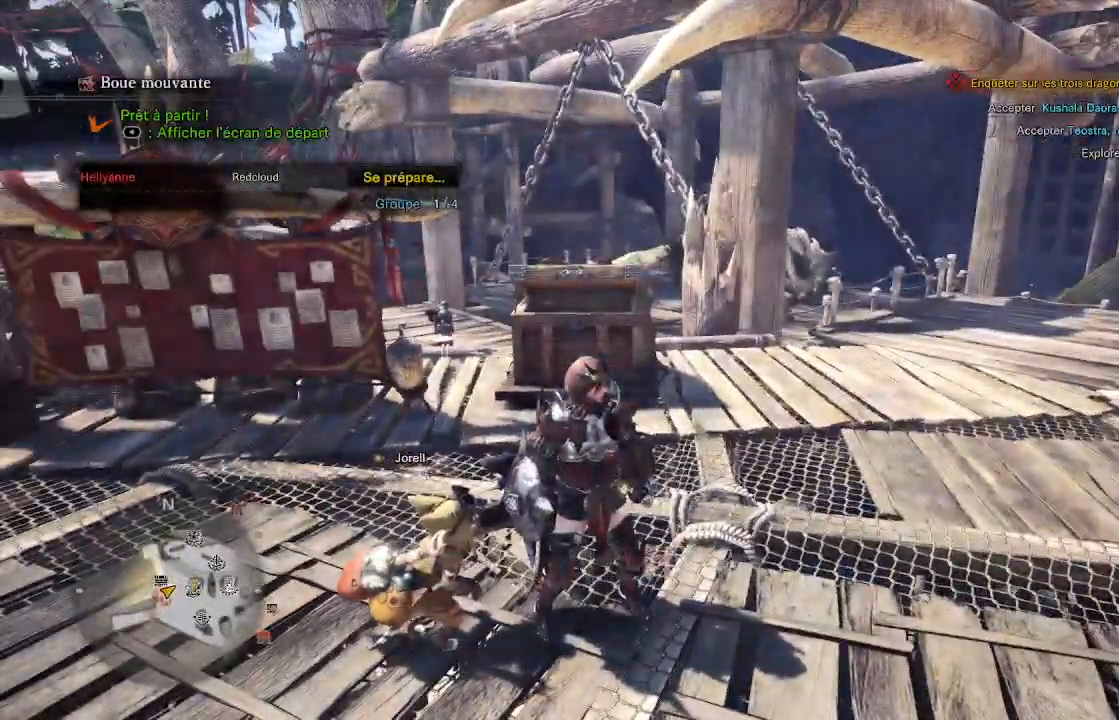
{"dt_ms": 500, "buttons": [], "left_stick": "center", "right_stick": "center", "events": []}
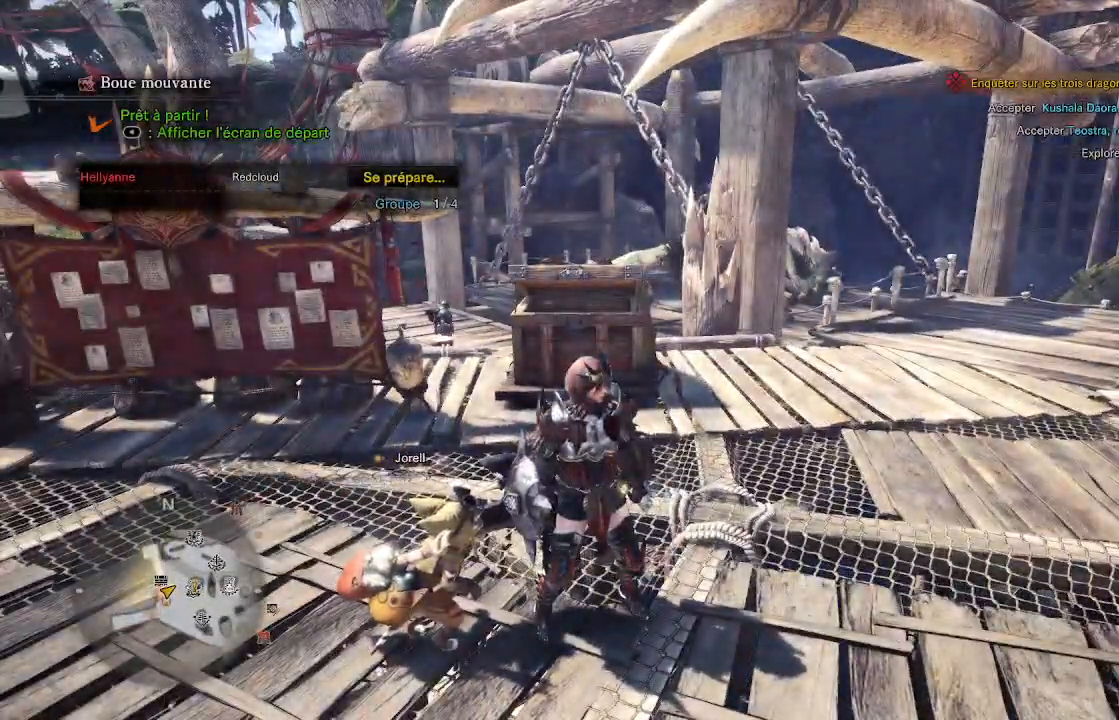
{"dt_ms": 500, "buttons": [], "left_stick": "center", "right_stick": "center", "events": []}
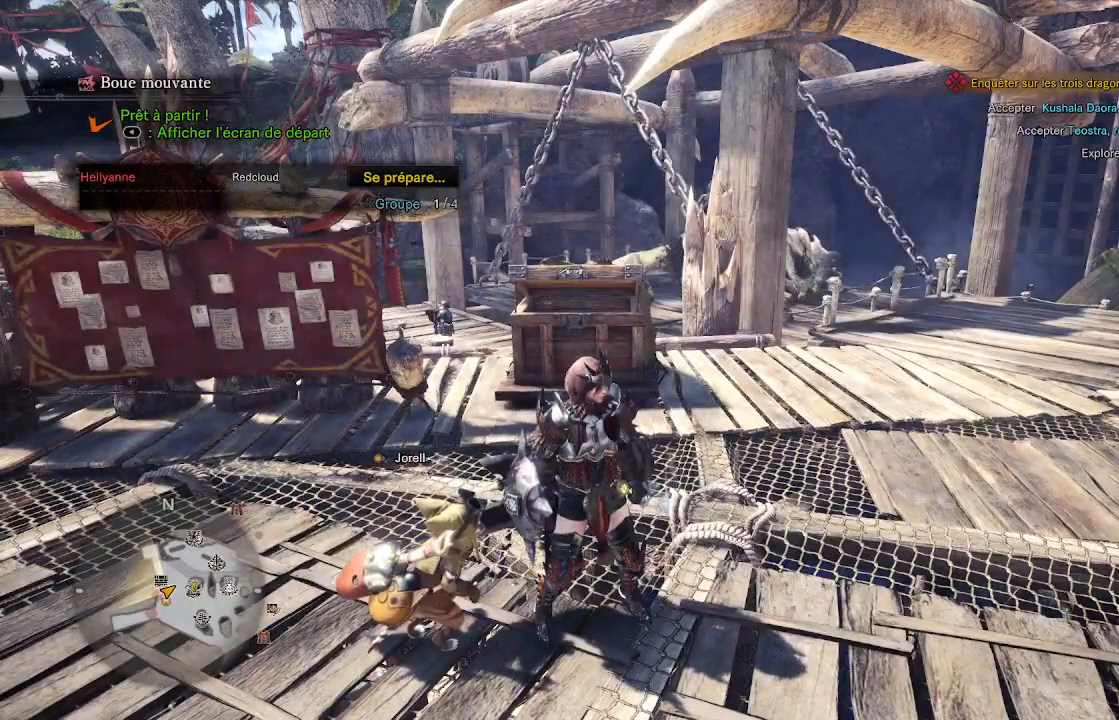
{"dt_ms": 500, "buttons": [], "left_stick": "center", "right_stick": "center", "events": []}
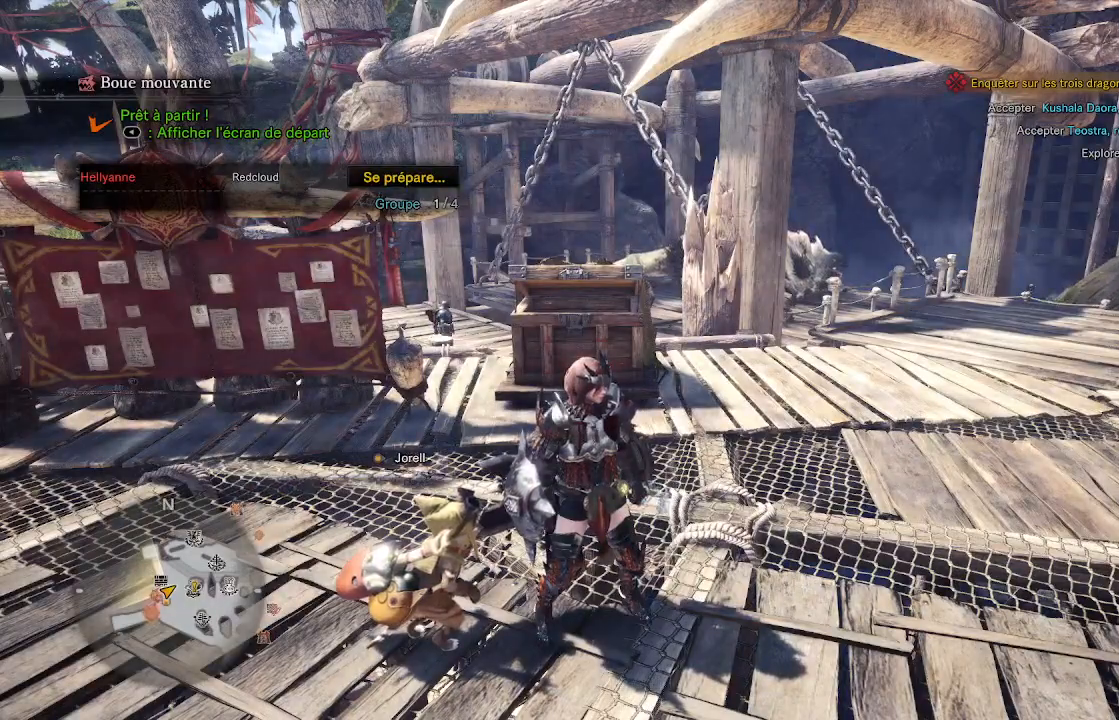
{"dt_ms": 500, "buttons": [], "left_stick": "center", "right_stick": "center", "events": []}
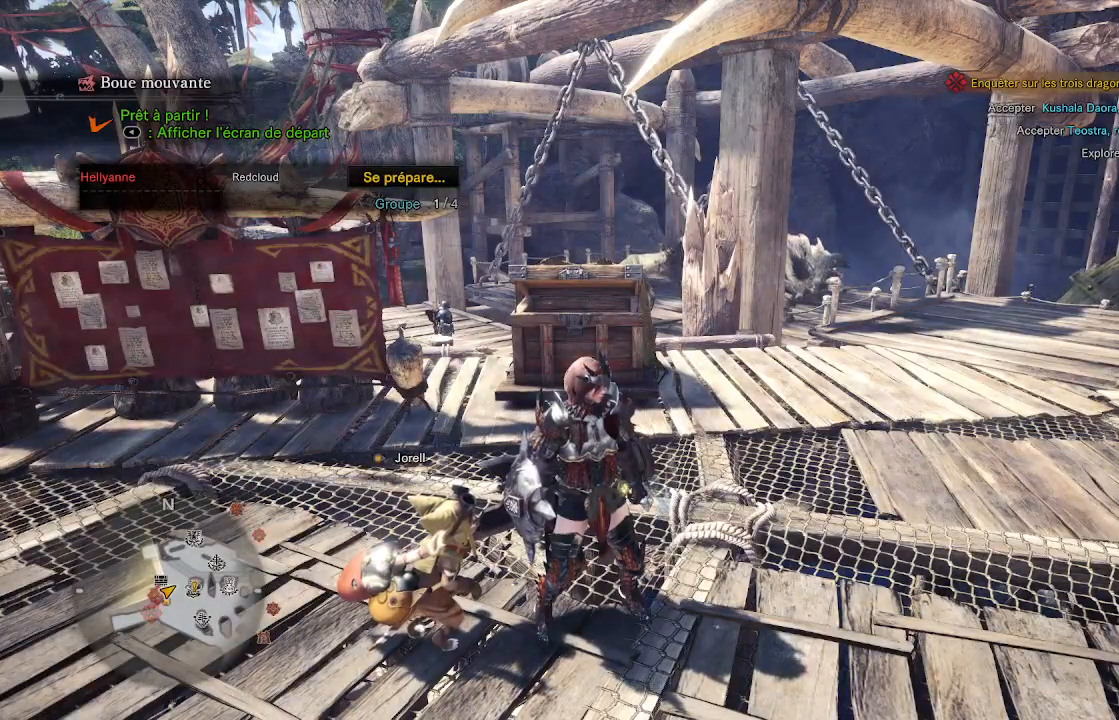
{"dt_ms": 500, "buttons": [], "left_stick": "center", "right_stick": "center", "events": []}
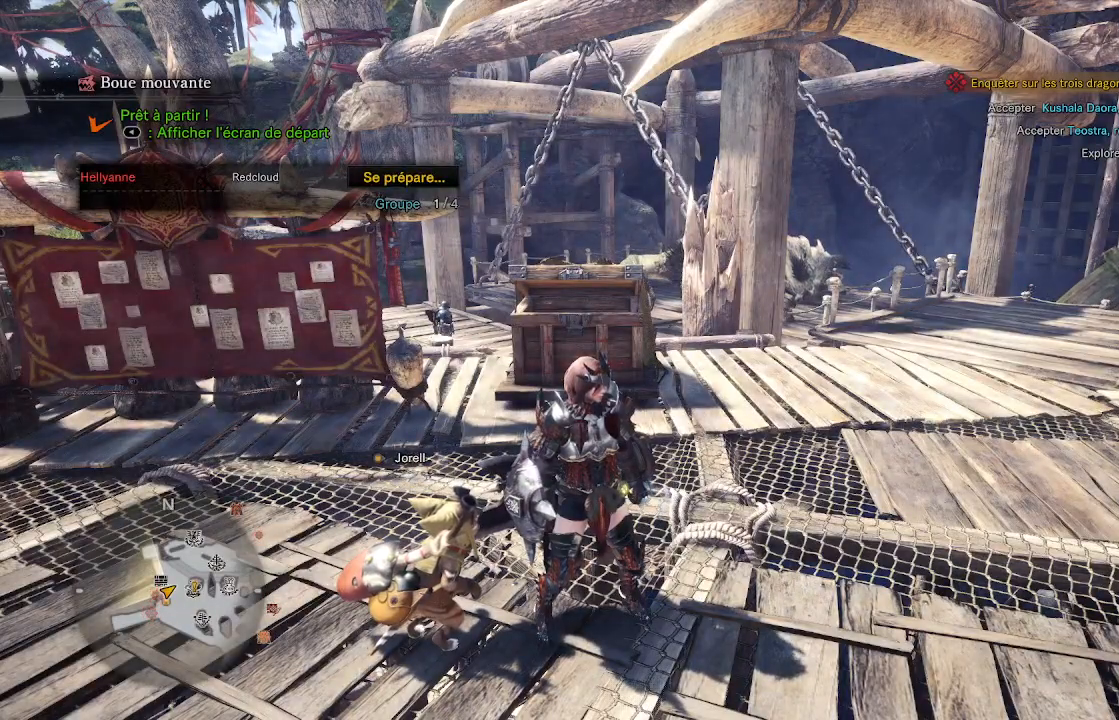
{"dt_ms": 500, "buttons": [], "left_stick": "center", "right_stick": "center", "events": []}
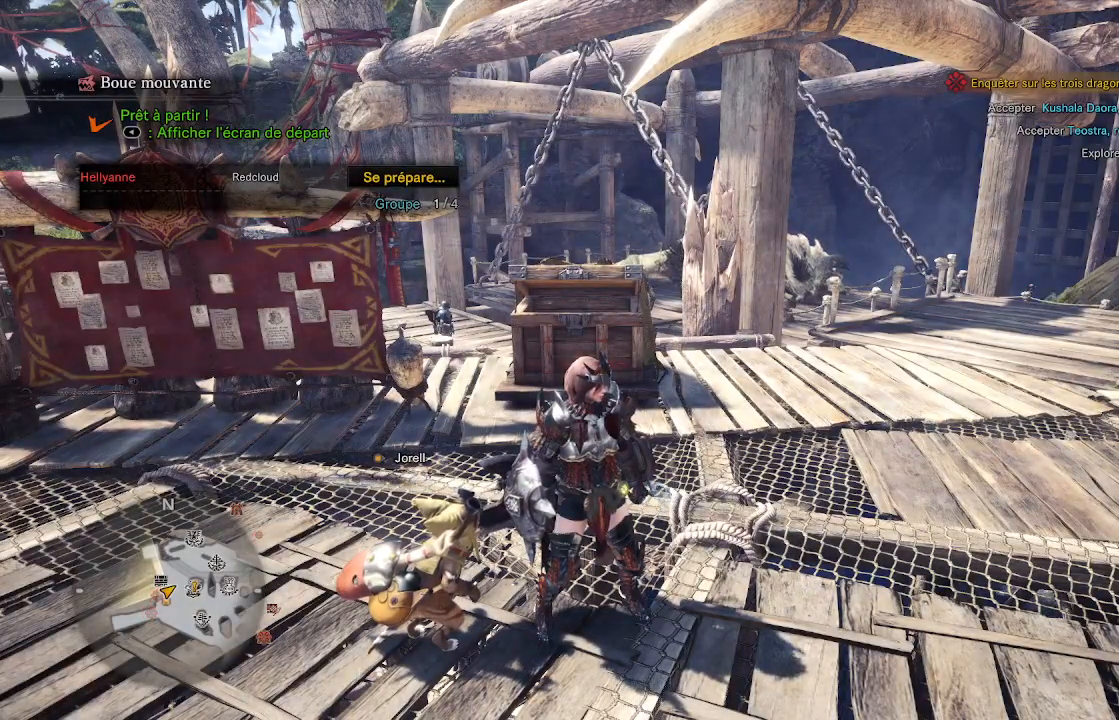
{"dt_ms": 500, "buttons": ["SELECT"], "left_stick": "center", "right_stick": "center", "events": [[167, "left_stick", "down-right"], [333, "left_stick", "center"], [350, "SELECT", "down"]]}
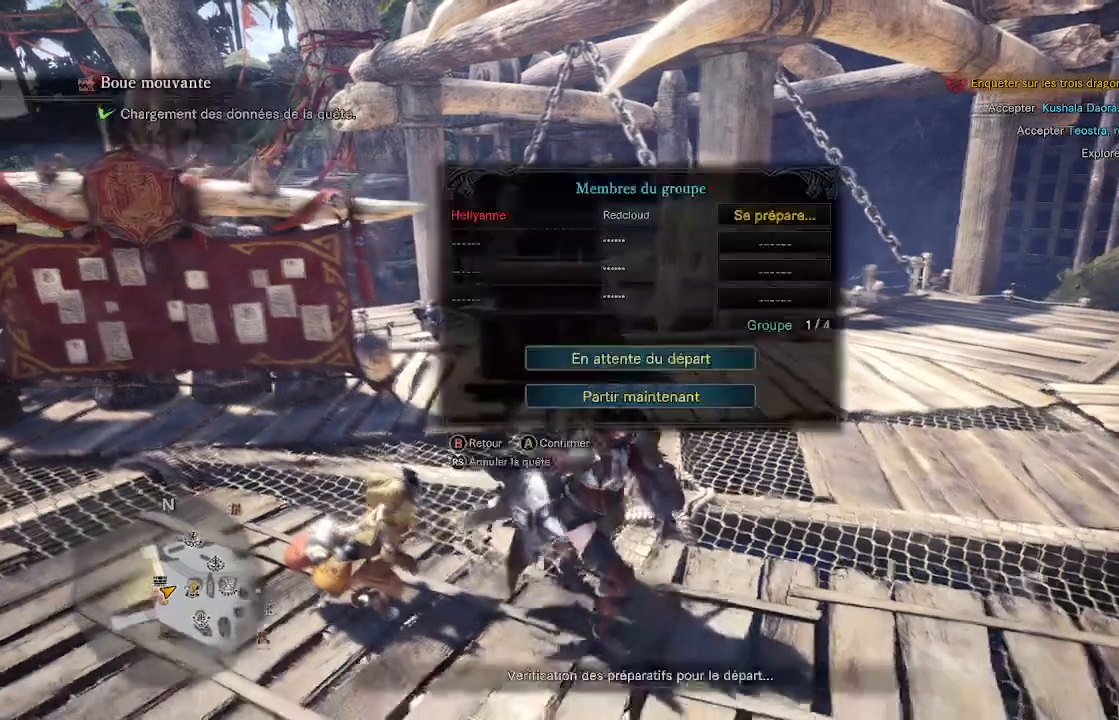
{"dt_ms": 500, "buttons": ["A"], "left_stick": "center", "right_stick": "center", "events": [[50, "SELECT", "up"], [350, "DPAD_DOWN", "down"], [467, "A", "down"], [467, "DPAD_DOWN", "up"]]}
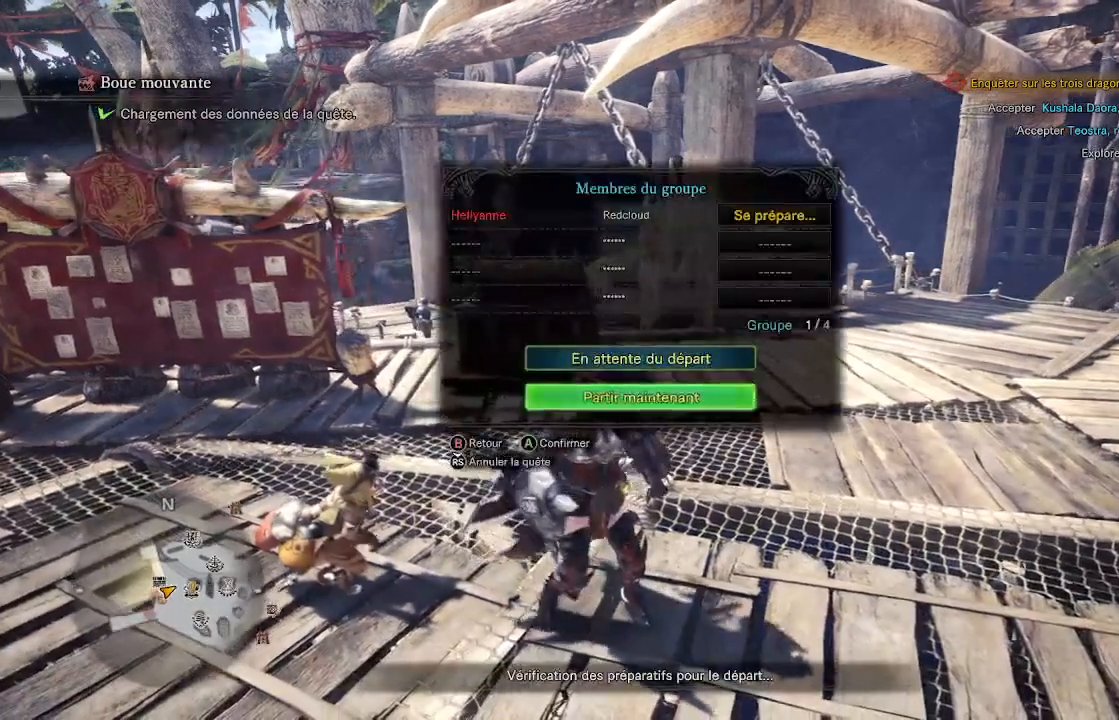
{"dt_ms": 500, "buttons": [], "left_stick": "center", "right_stick": "center", "events": [[67, "A", "up"], [133, "DPAD_LEFT", "down"], [250, "DPAD_LEFT", "up"]]}
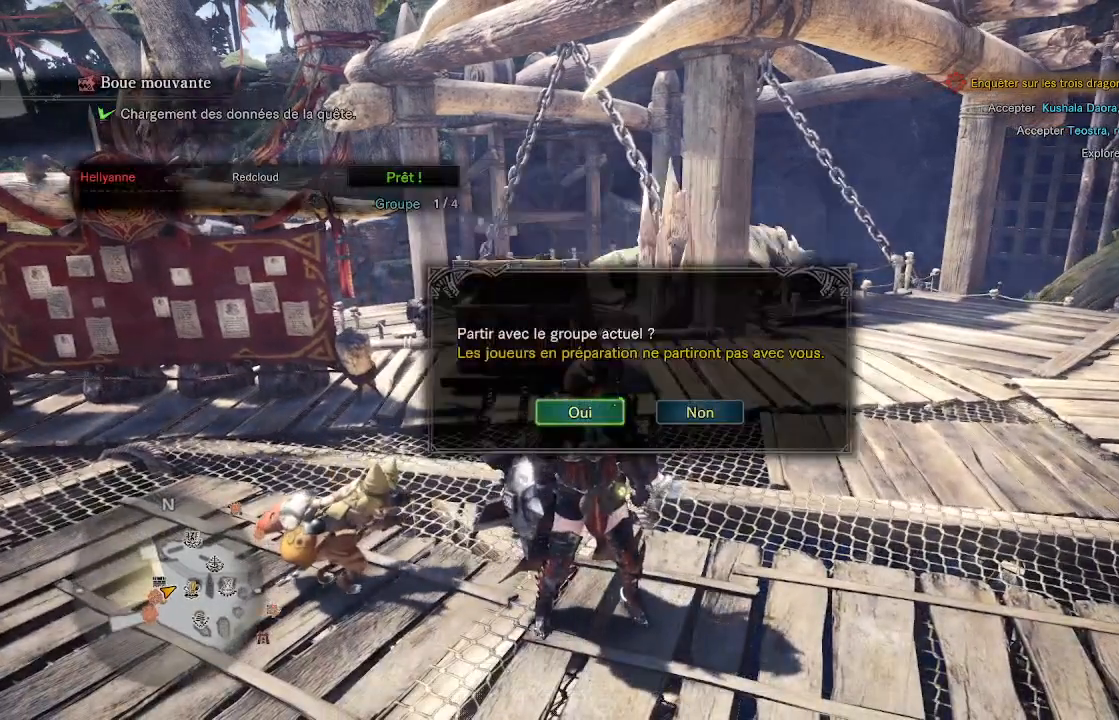
{"dt_ms": 500, "buttons": [], "left_stick": "center", "right_stick": "center", "events": [[100, "A", "down"], [200, "A", "up"]]}
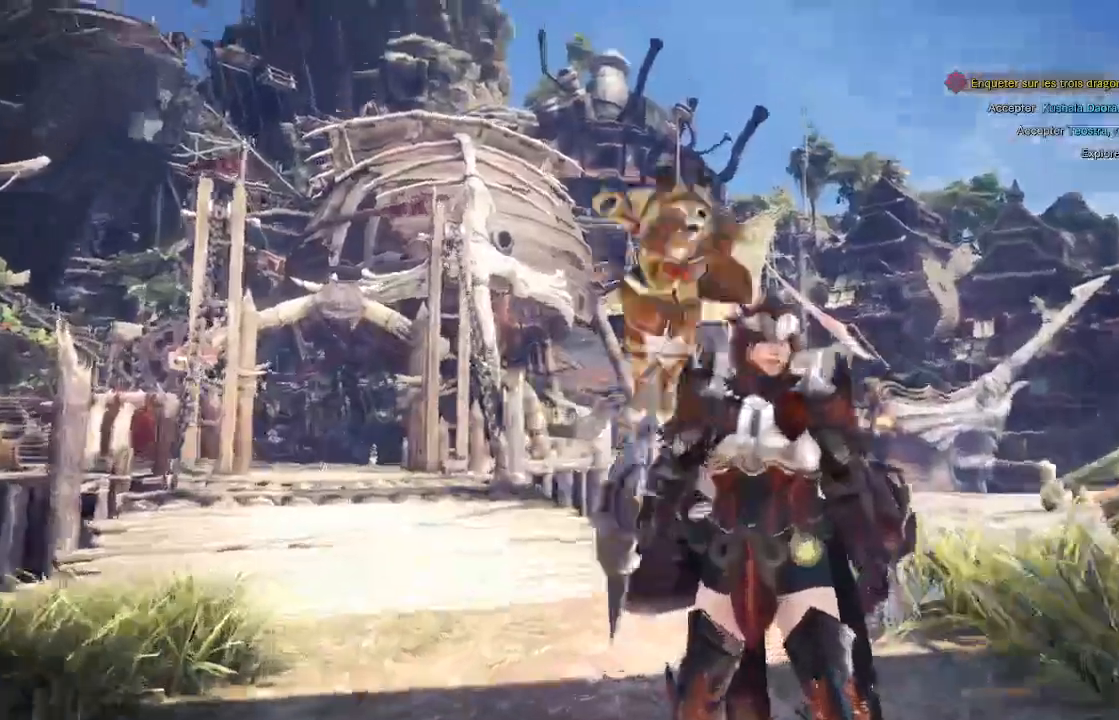
{"dt_ms": 500, "buttons": [], "left_stick": "center", "right_stick": "center", "events": []}
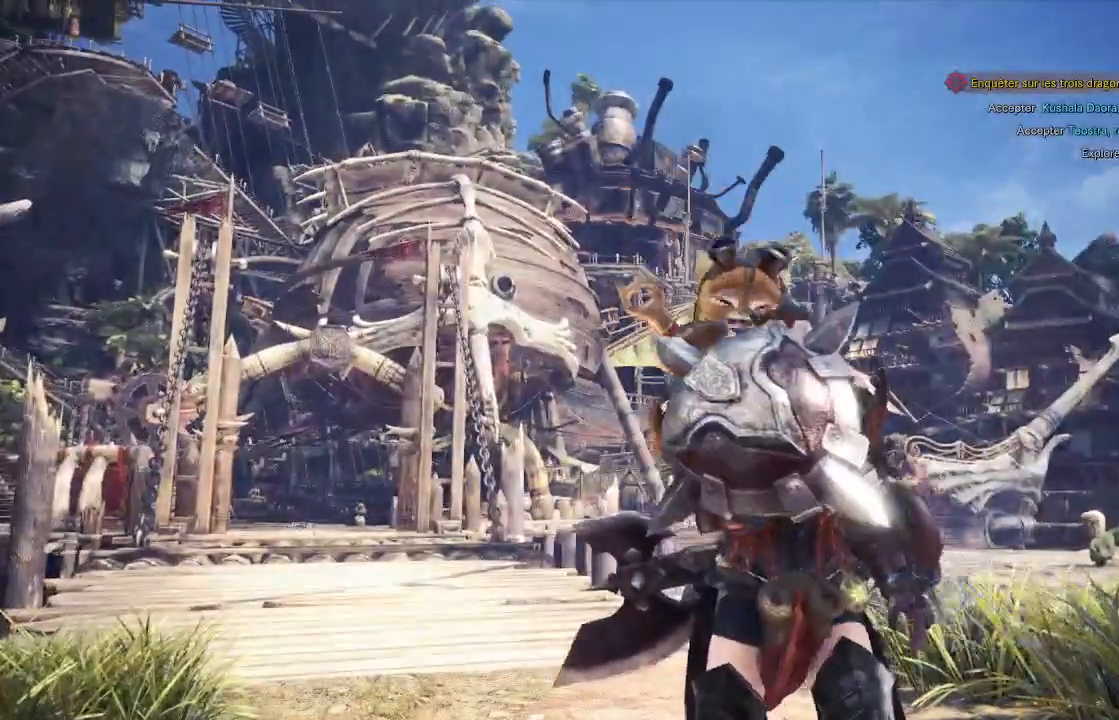
{"dt_ms": 500, "buttons": [], "left_stick": "center", "right_stick": "center", "events": []}
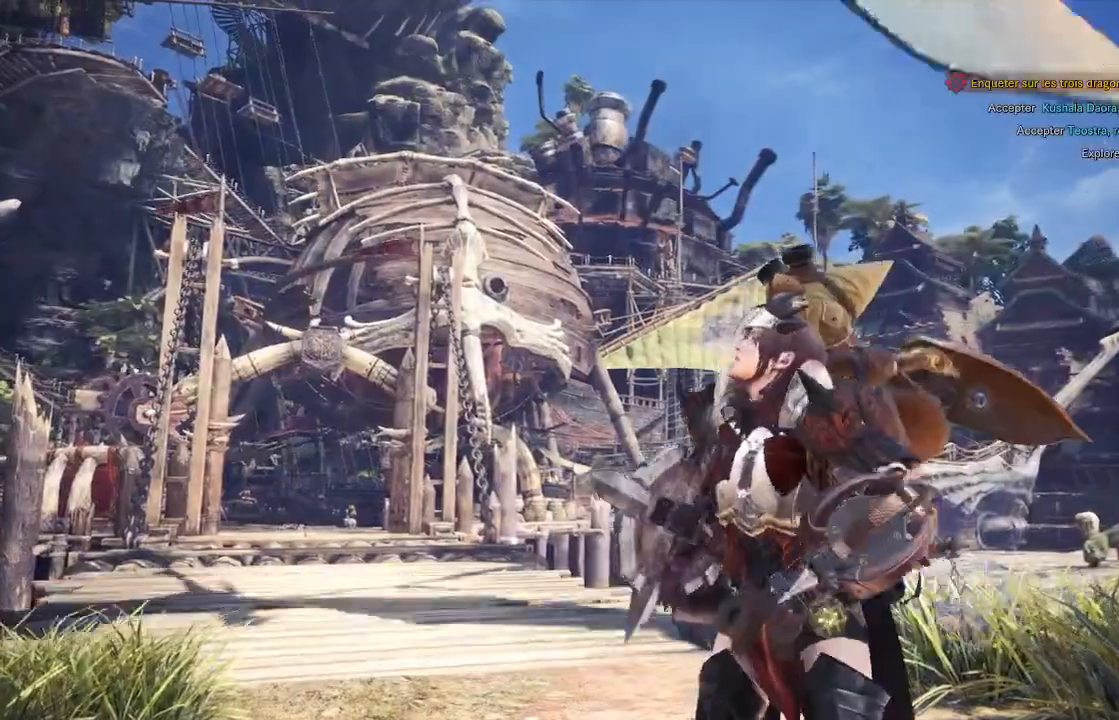
{"dt_ms": 500, "buttons": [], "left_stick": "center", "right_stick": "center", "events": [[283, "B", "down"], [500, "B", "up"]]}